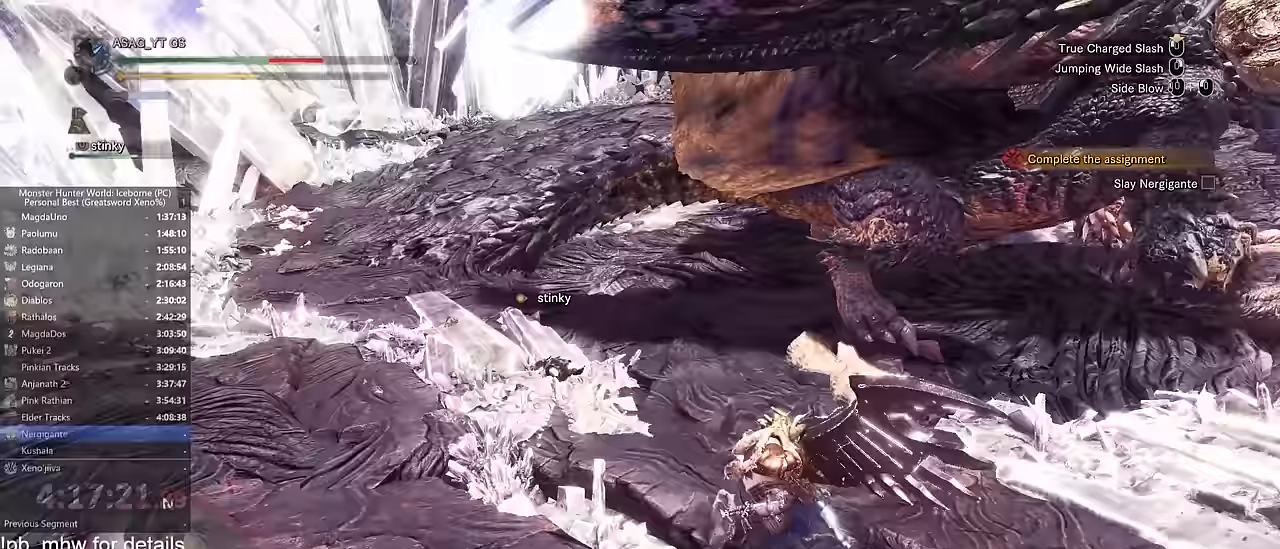
Gameplay with keyboard and mouse; each line is a JSON object with the keys and mouse buttons held at the frame after it. "events" lists presses ("down") and releases ("up") of "1", "2", "3", "4", "5", "a", "alt", "c", "caps_lock", "ctrl", "d", "e", "f", "g", "q", "r", "s", "shift", "space", "t", "tab", "v", "w", "x", "z", "mouse_left", "mouse_wheel" and "mouse_right" between this image and that frame as [ms after this image, input, new state], when the widget could be followed in between. "mouse_left", "mouse_wheel", "mouse_right" = the "left", "wheel", "right" buttons of the "mouse" list. No other keys are recorded. "wheel" means that the mouse wheel is clicked or scrolled. Not read: mouse_move.
{"keys": ["d", "space"], "mouse": [], "events": [[150, "space", "down"], [250, "space", "up"], [334, "space", "down"], [384, "space", "up"], [484, "space", "down"]]}
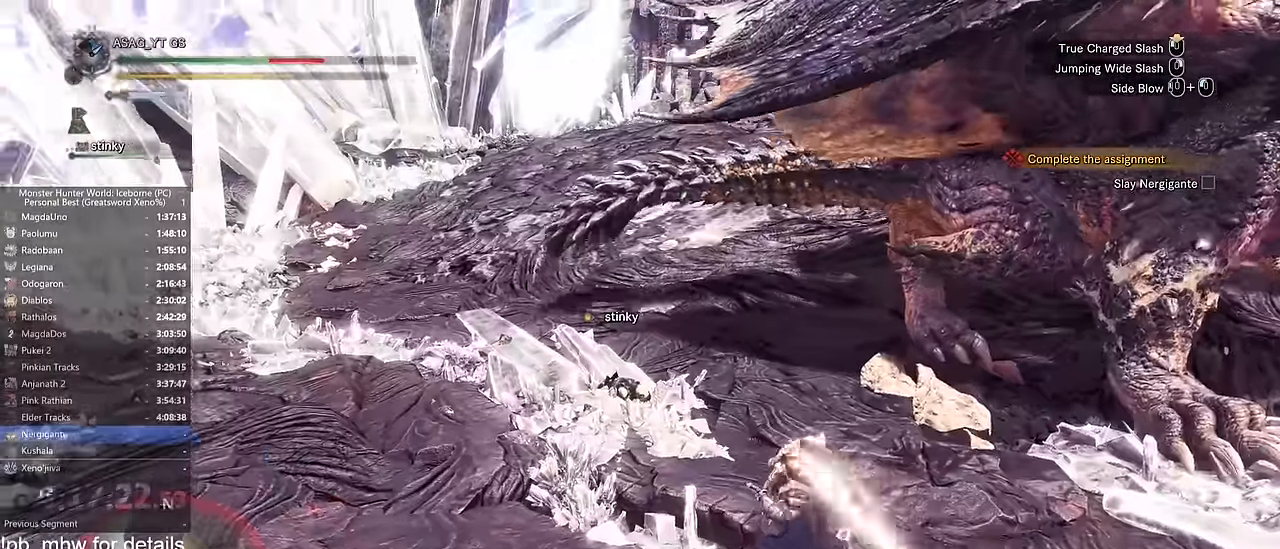
{"keys": ["d"], "mouse": [], "events": [[34, "space", "up"], [134, "space", "down"], [184, "space", "up"], [267, "space", "down"], [317, "space", "up"], [401, "space", "down"], [451, "space", "up"]]}
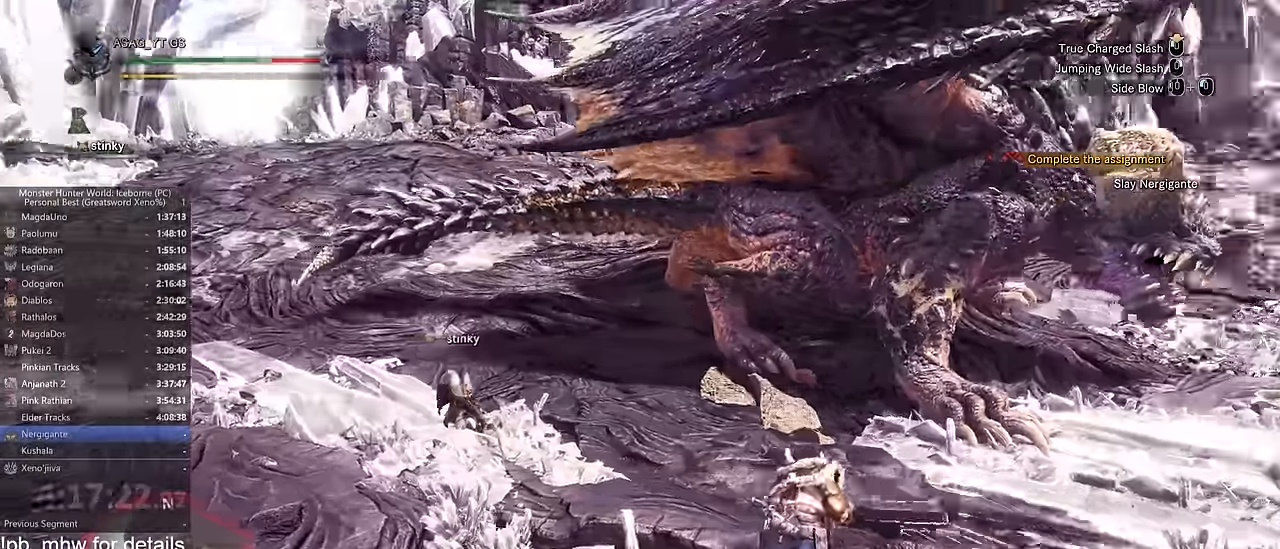
{"keys": ["d", "w"], "mouse": [], "events": [[100, "w", "down"]]}
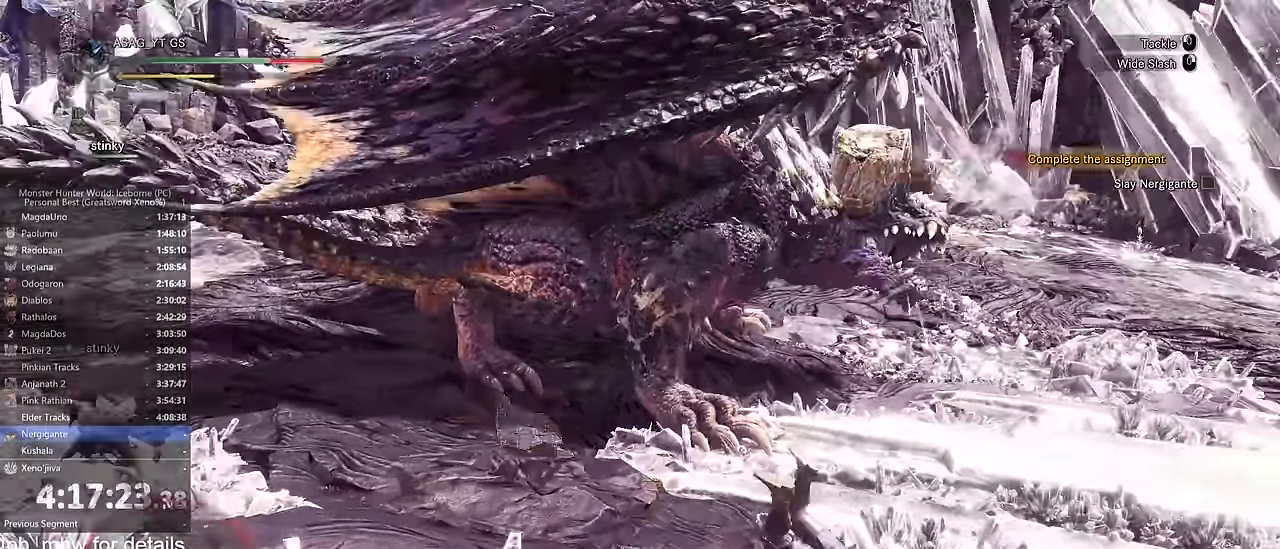
{"keys": ["w"], "mouse": ["right"], "events": [[67, "mouse_wheel", "down"], [251, "mouse_wheel", "up"], [301, "d", "up"], [484, "mouse_right", "down"]]}
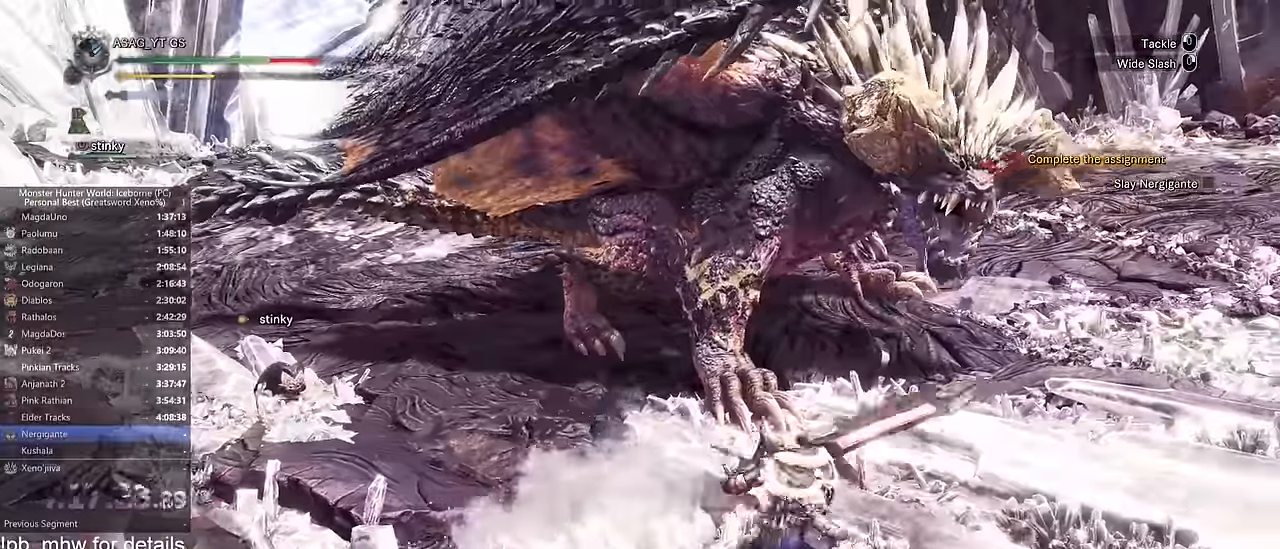
{"keys": ["w"], "mouse": []}
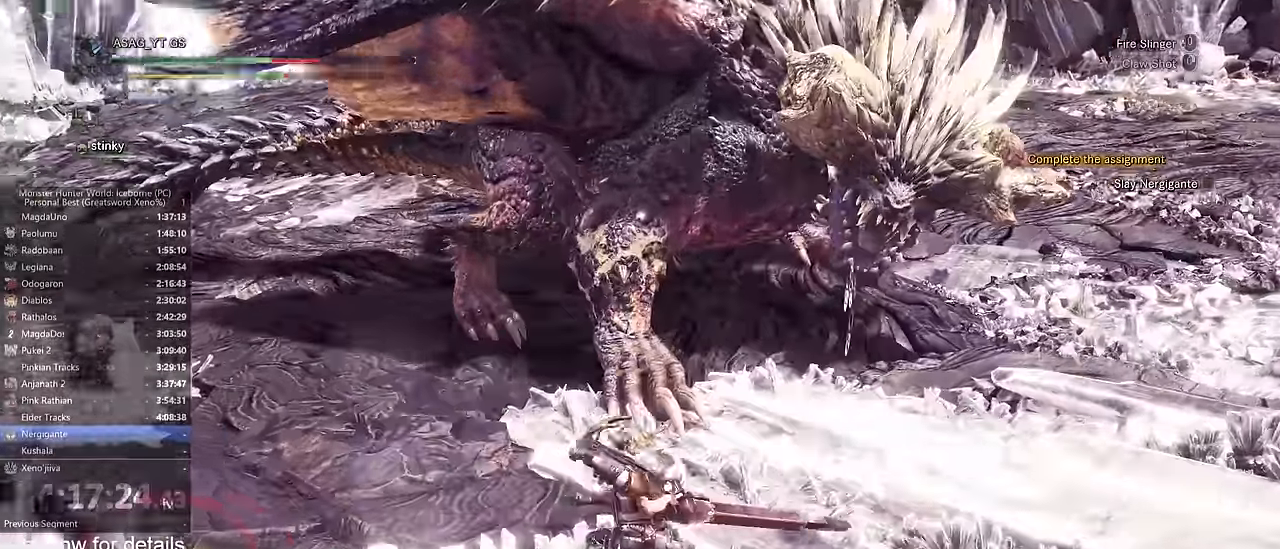
{"keys": ["w"], "mouse": ["right"], "events": [[50, "mouse_right", "down"], [84, "mouse_right", "up"], [151, "mouse_right", "down"], [234, "mouse_right", "up"], [334, "mouse_right", "down"], [367, "mouse_right", "up"], [417, "mouse_right", "down"]]}
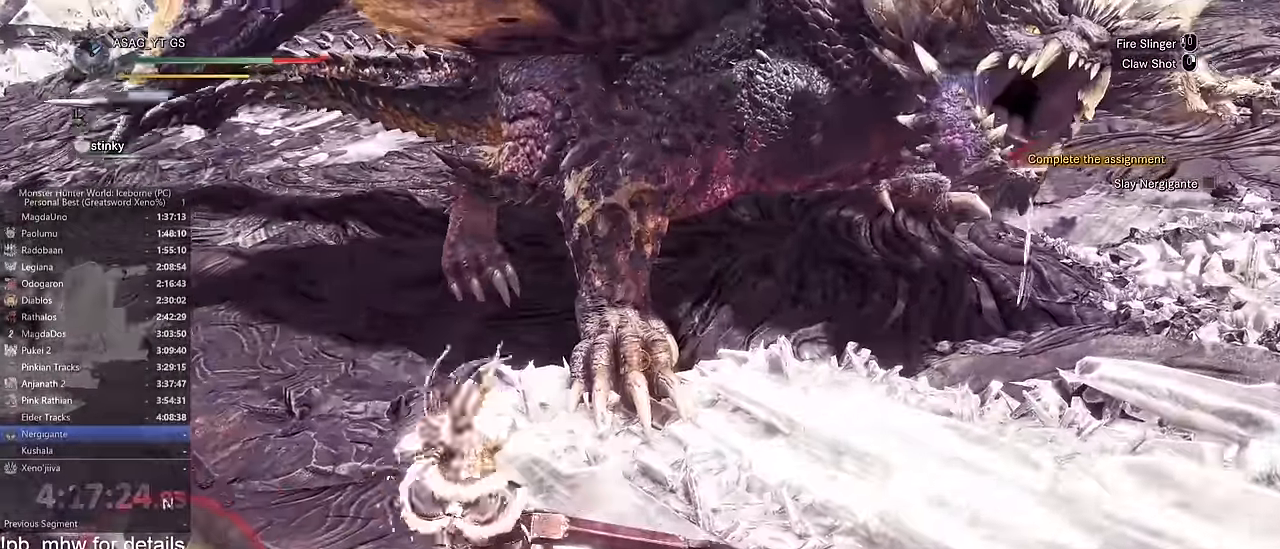
{"keys": [], "mouse": [], "events": [[17, "mouse_right", "up"], [67, "mouse_right", "down"], [167, "mouse_right", "up"], [217, "mouse_right", "down"], [350, "mouse_right", "up"], [350, "w", "up"]]}
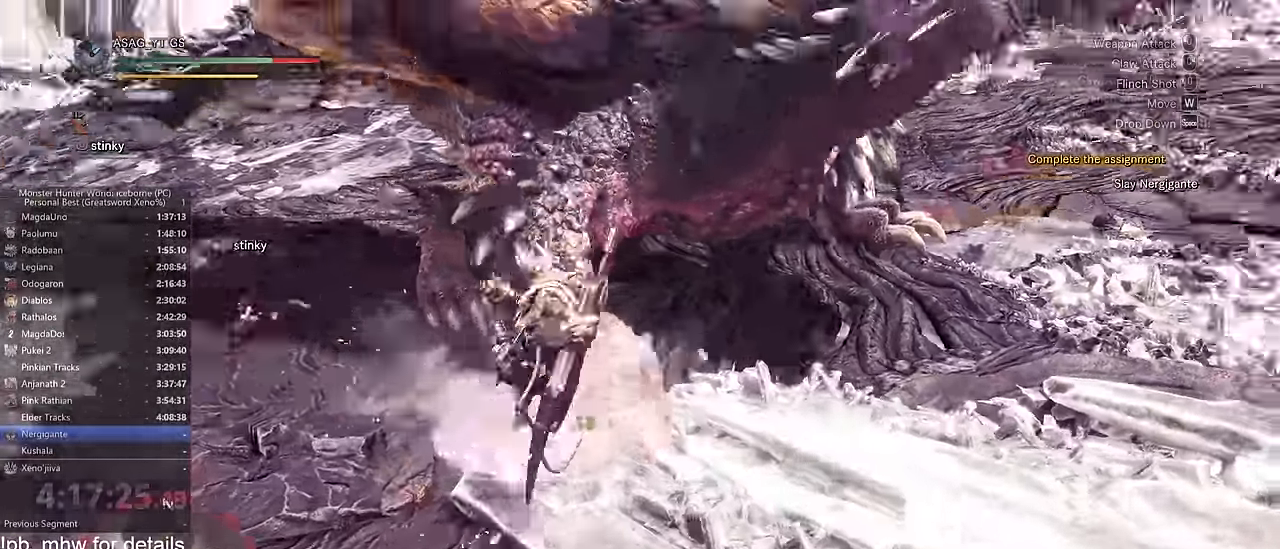
{"keys": [], "mouse": ["left"], "events": [[317, "mouse_left", "down"], [418, "mouse_left", "up"], [468, "mouse_left", "down"]]}
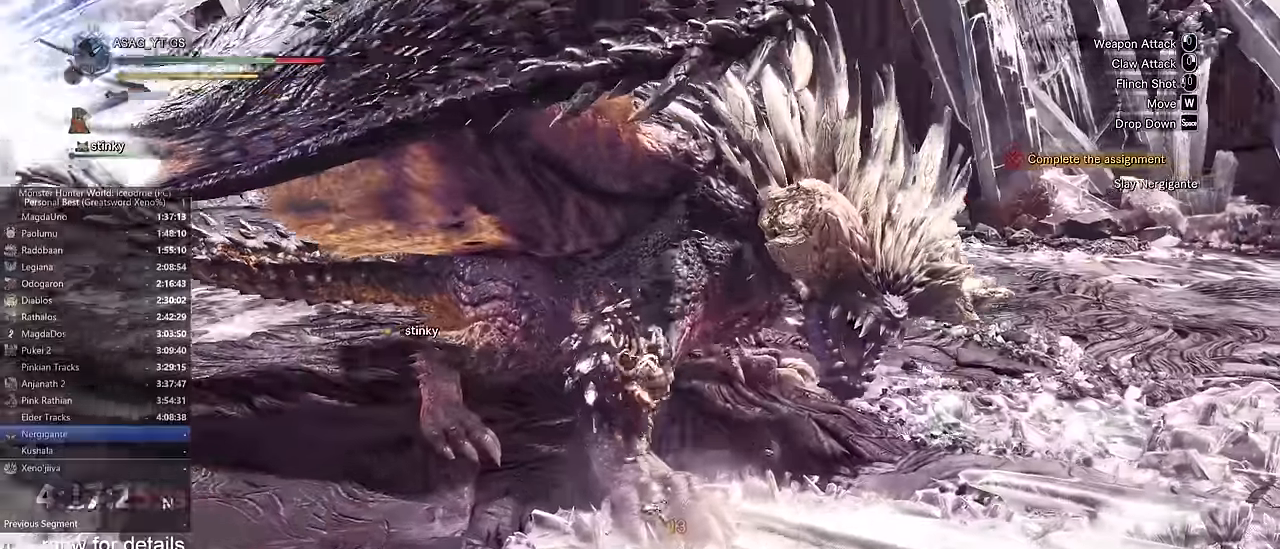
{"keys": [], "mouse": [], "events": [[17, "mouse_left", "up"], [100, "mouse_left", "down"], [150, "mouse_left", "up"], [217, "mouse_left", "down"], [284, "mouse_left", "up"], [384, "mouse_left", "down"], [401, "mouse_left", "up"]]}